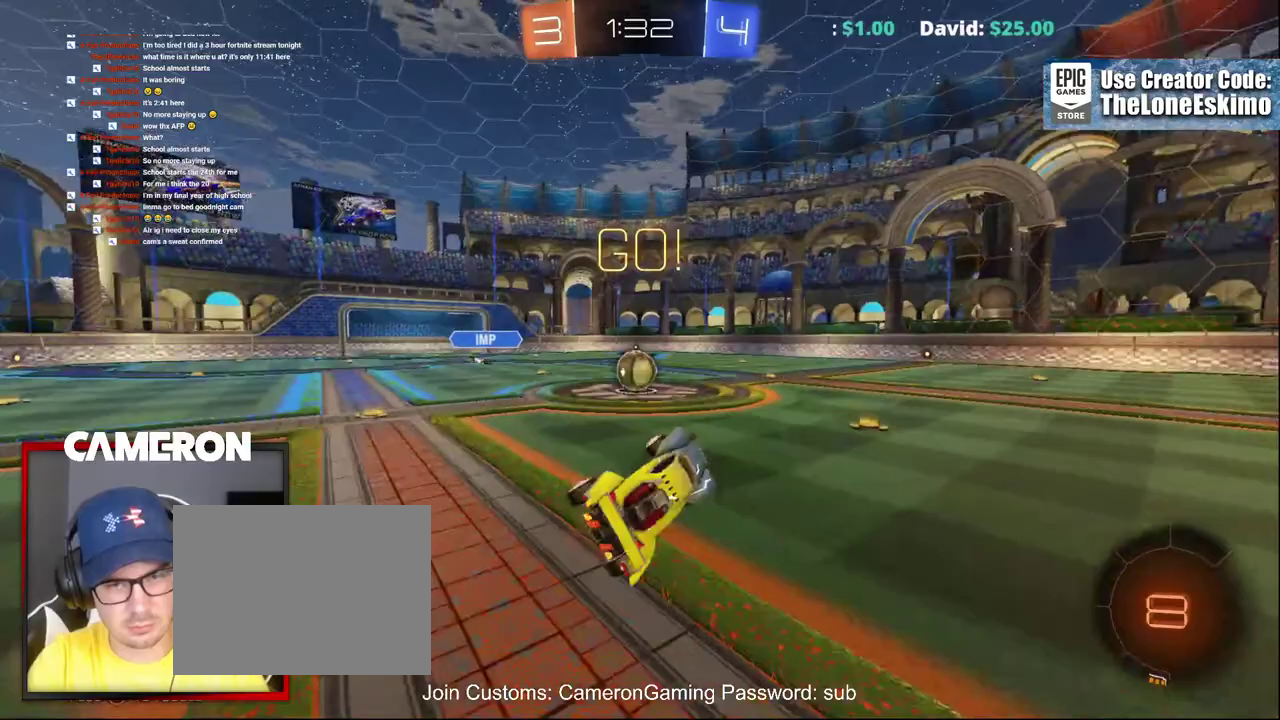
Gameplay with a controller (Xbox layout); each line is a JSON object with the inputs held at the frame after it. "events" lists button and stick changes between this image and that frame as [ms after this image, input, new state], when the widget could be followed in between. This document gives stick clicks only as held states, not as events. Not read: L1 R1.
{"buttons": ["R2"], "left_stick": "up", "right_stick": "center", "events": [[117, "left_stick", "center"], [233, "left_stick", "left"], [367, "left_stick", "center"], [500, "left_stick", "up"]]}
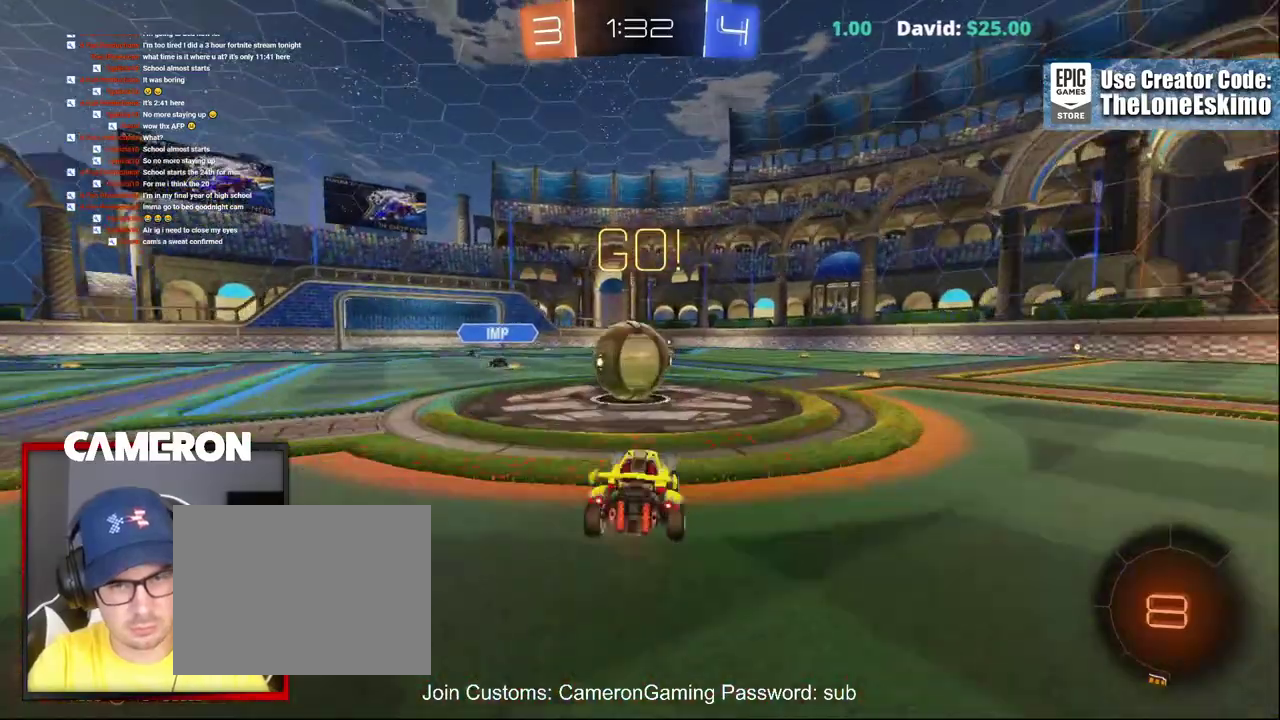
{"buttons": ["A", "R2"], "left_stick": "up-right", "right_stick": "center", "events": [[67, "A", "down"], [183, "A", "up"], [233, "A", "down"], [250, "left_stick", "up-right"], [367, "A", "up"], [433, "A", "down"]]}
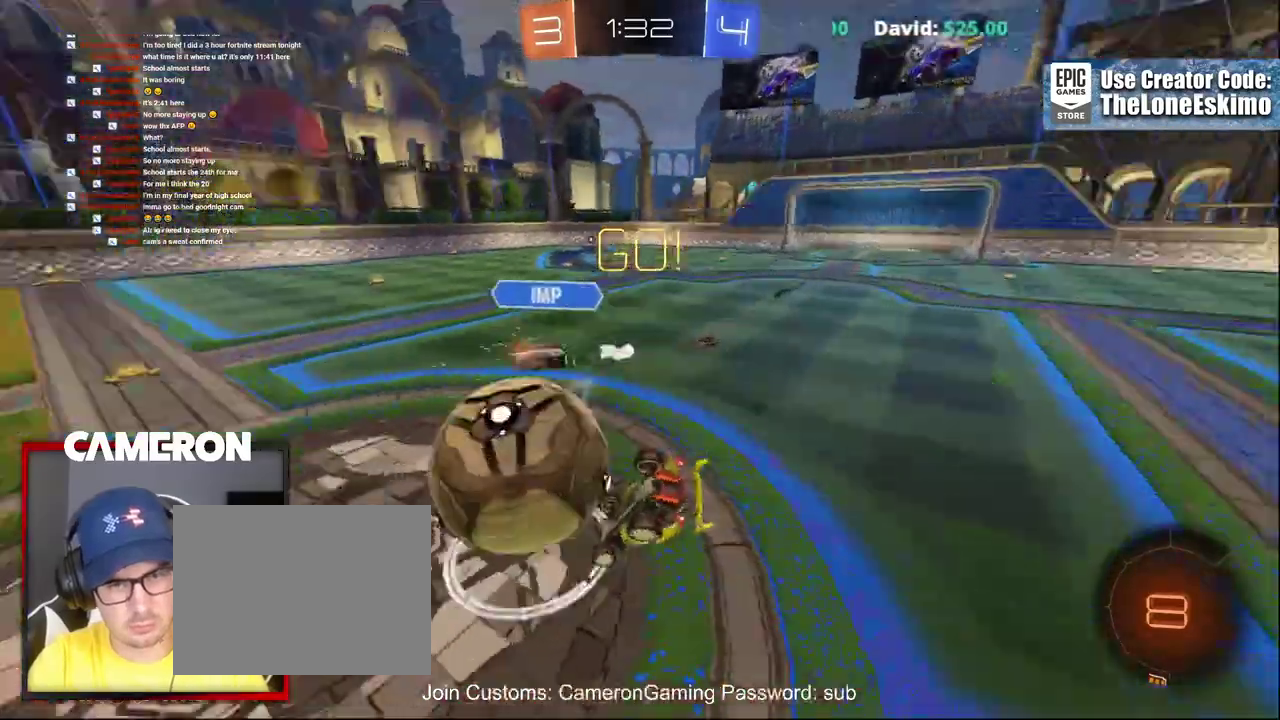
{"buttons": ["R2"], "left_stick": "up-right", "right_stick": "center", "events": [[67, "A", "up"], [167, "A", "down"], [333, "A", "up"]]}
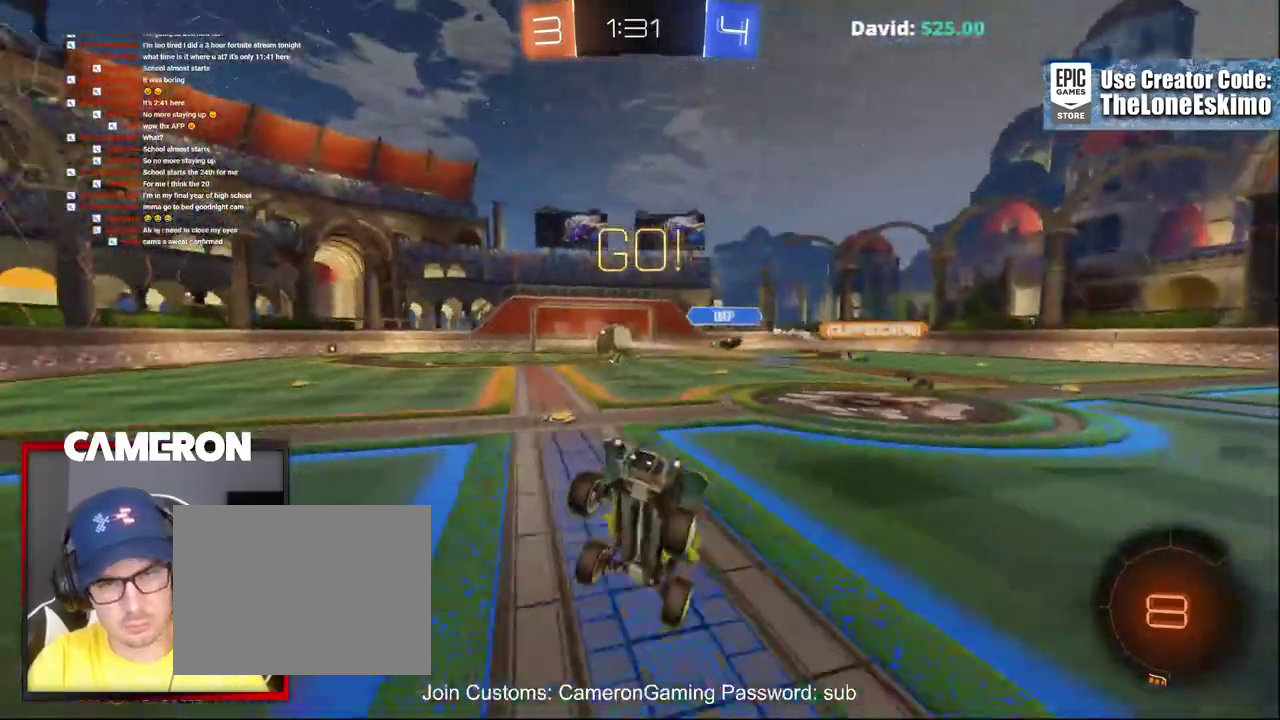
{"buttons": ["R2"], "left_stick": "right", "right_stick": "center", "events": [[17, "left_stick", "center"], [67, "A", "down"], [133, "left_stick", "right"], [167, "A", "up"]]}
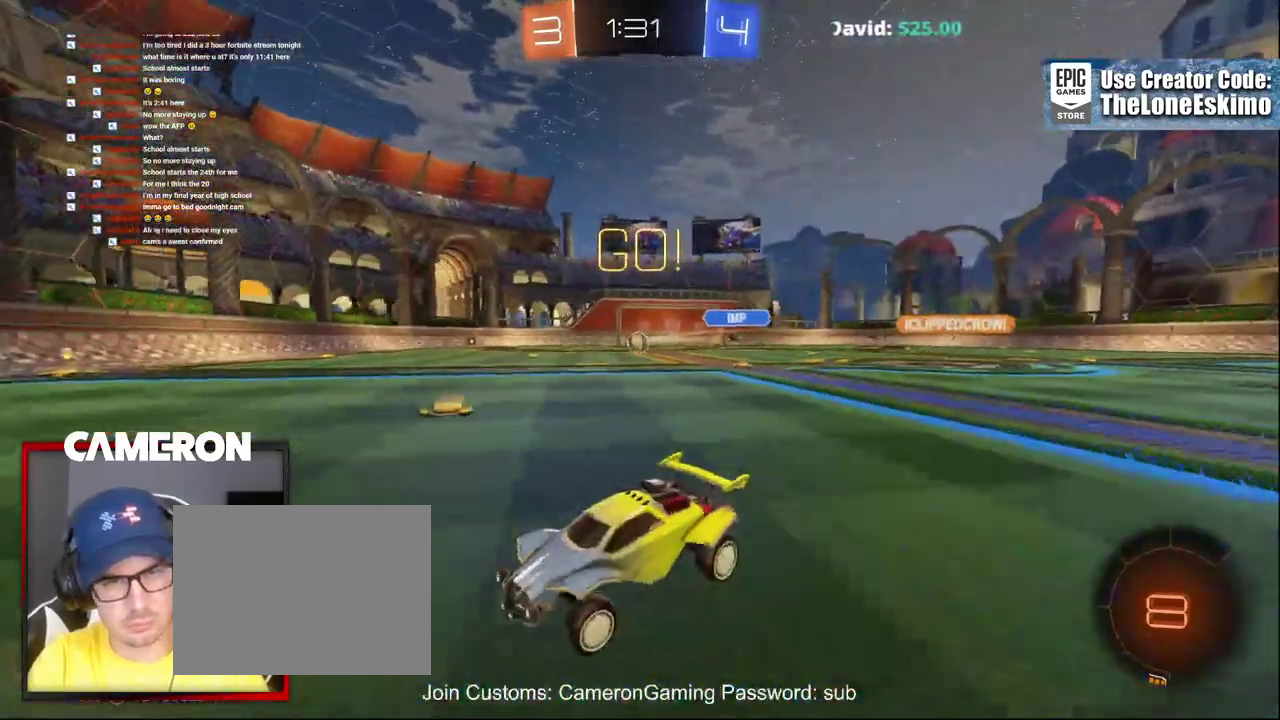
{"buttons": ["R2"], "left_stick": "right", "right_stick": "center", "events": []}
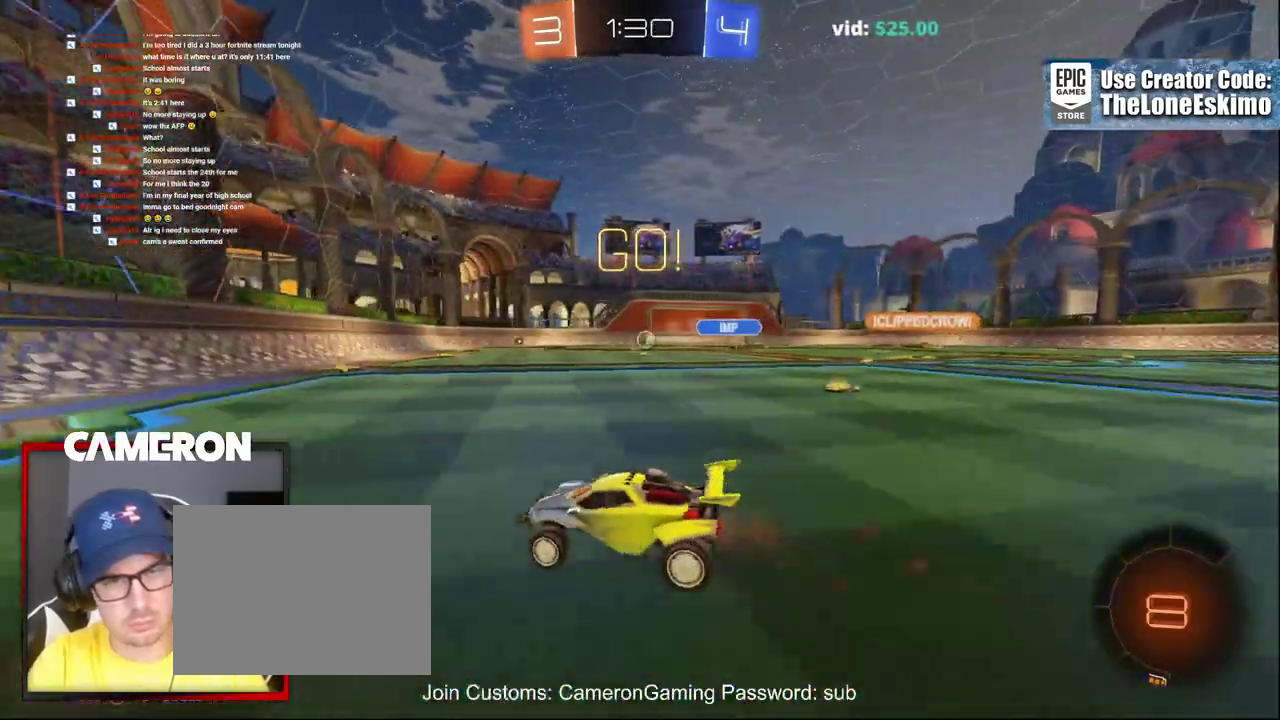
{"buttons": ["B", "R2"], "left_stick": "center", "right_stick": "center", "events": [[100, "B", "down"], [400, "left_stick", "center"]]}
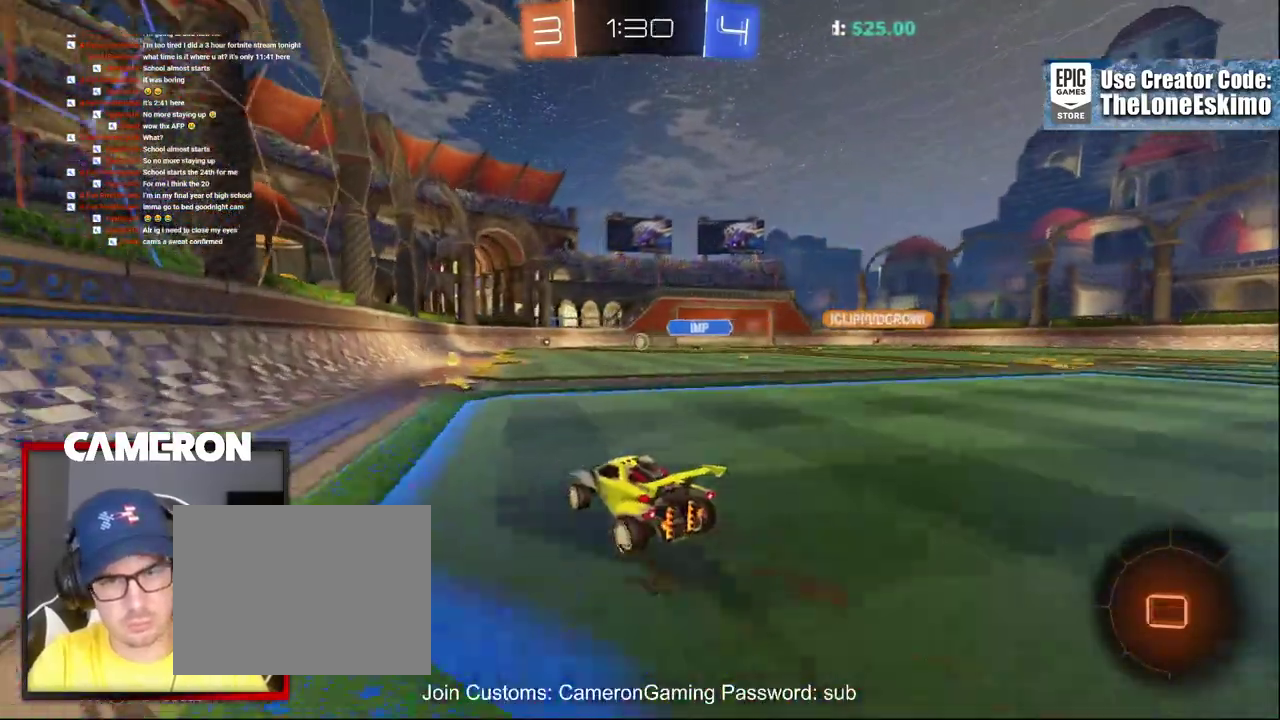
{"buttons": ["A", "R2"], "left_stick": "up-right", "right_stick": "center"}
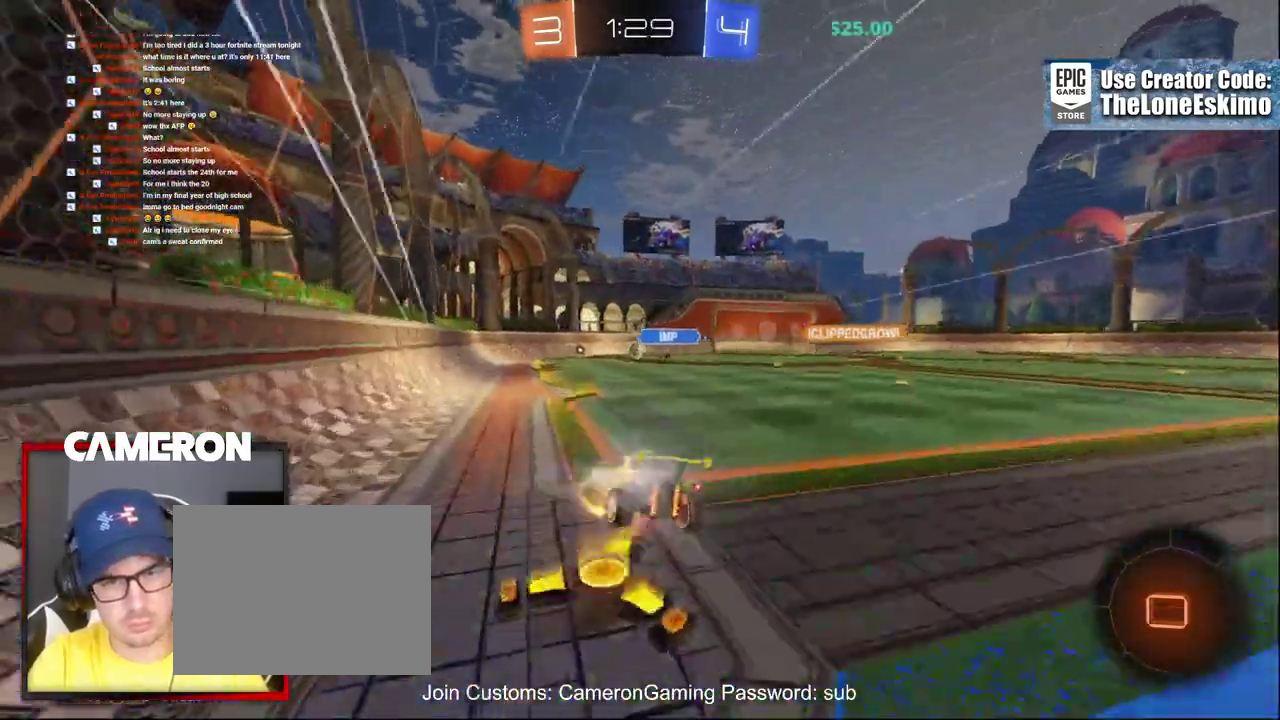
{"buttons": ["R2"], "left_stick": "center", "right_stick": "center"}
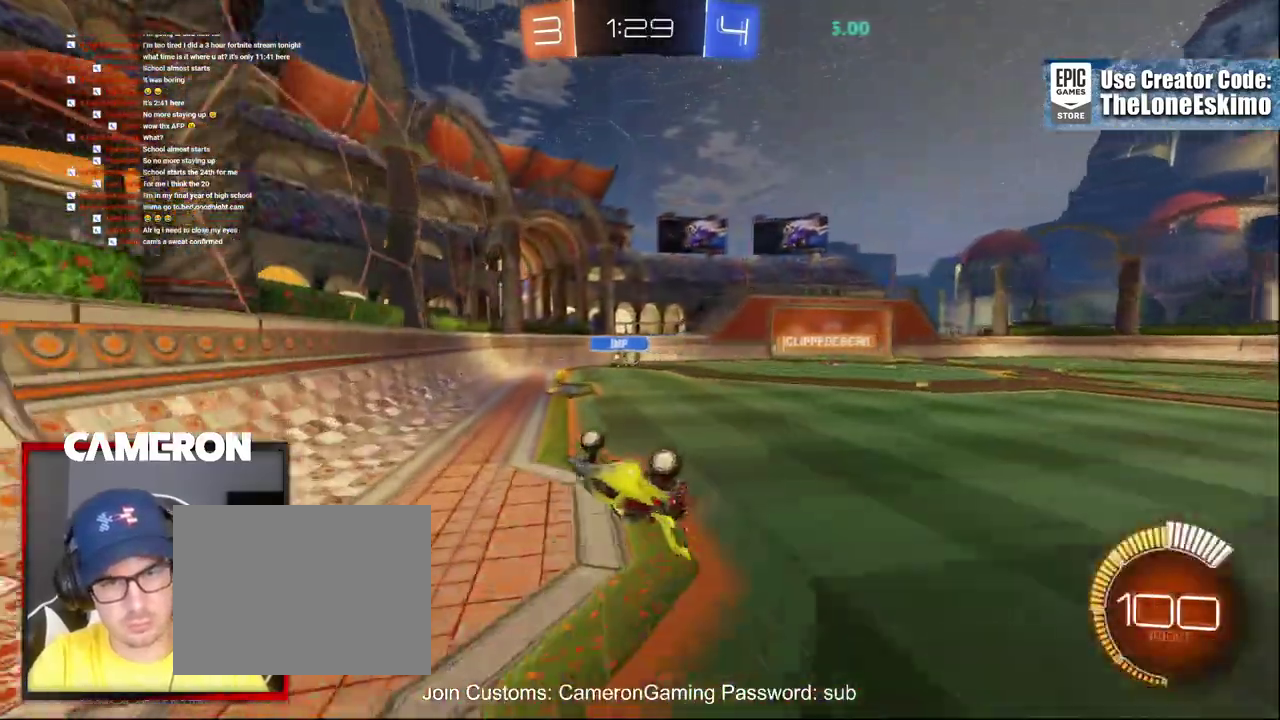
{"buttons": ["R2"], "left_stick": "center", "right_stick": "center", "events": []}
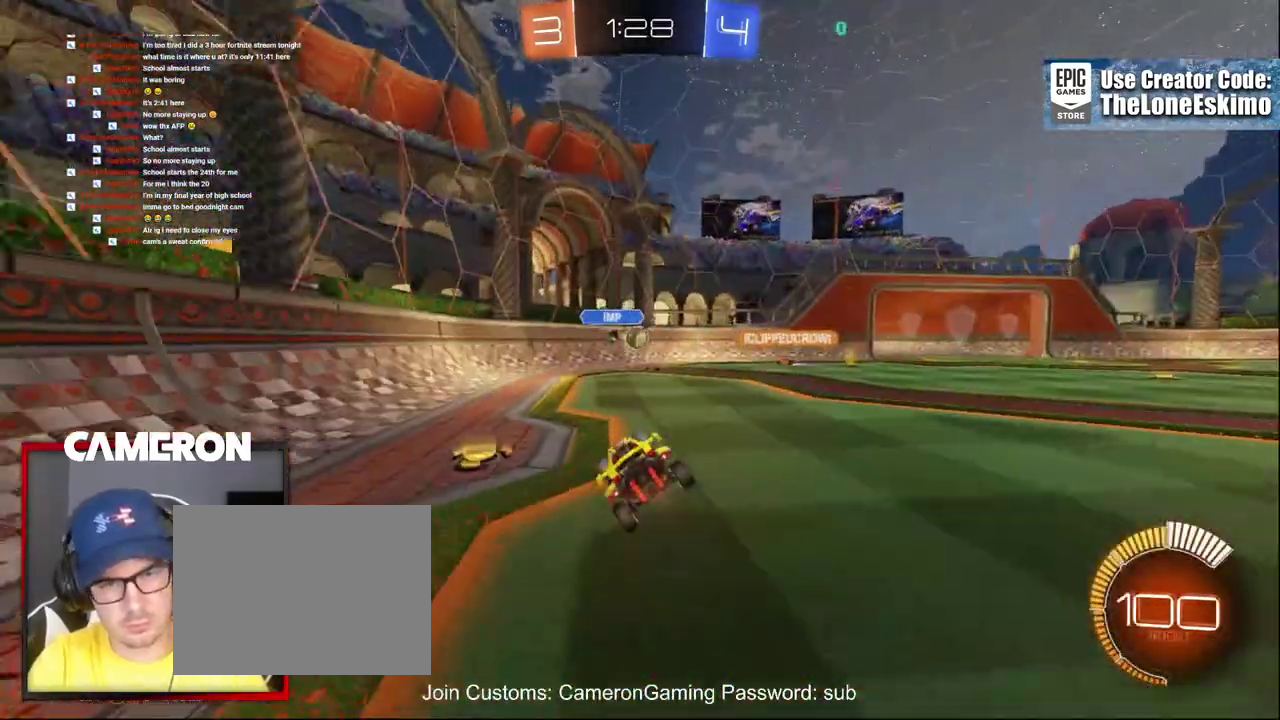
{"buttons": ["R2"], "left_stick": "right", "right_stick": "center", "events": [[100, "left_stick", "right"], [383, "left_stick", "center"], [467, "left_stick", "right"]]}
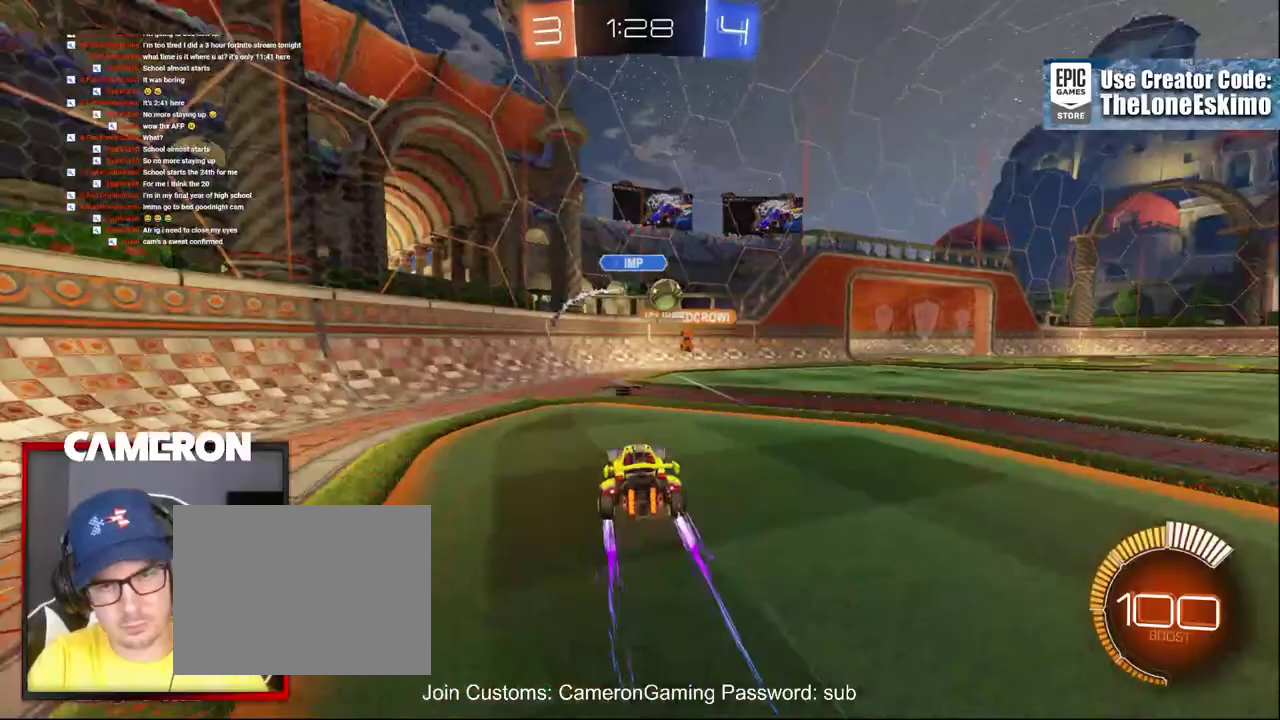
{"buttons": ["B", "R2"], "left_stick": "center", "right_stick": "center", "events": [[417, "B", "down"], [483, "left_stick", "center"]]}
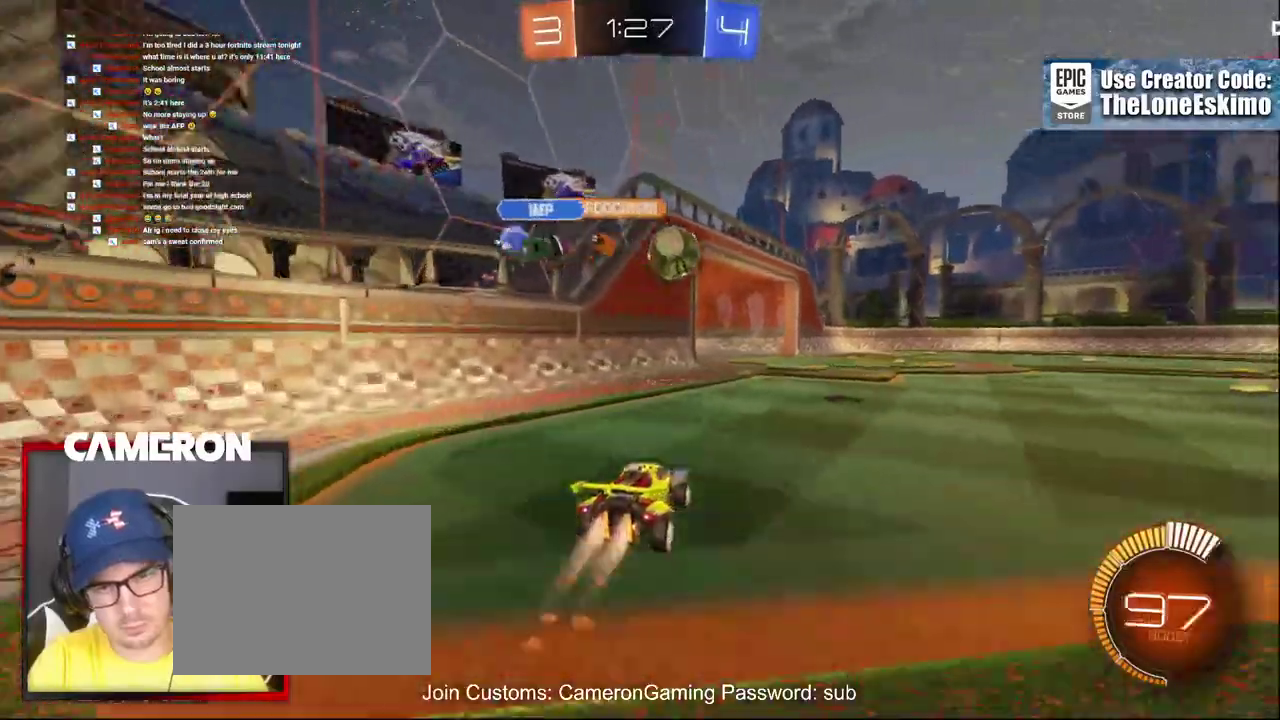
{"buttons": ["R2"], "left_stick": "right", "right_stick": "center", "events": [[333, "B", "up"], [500, "left_stick", "right"]]}
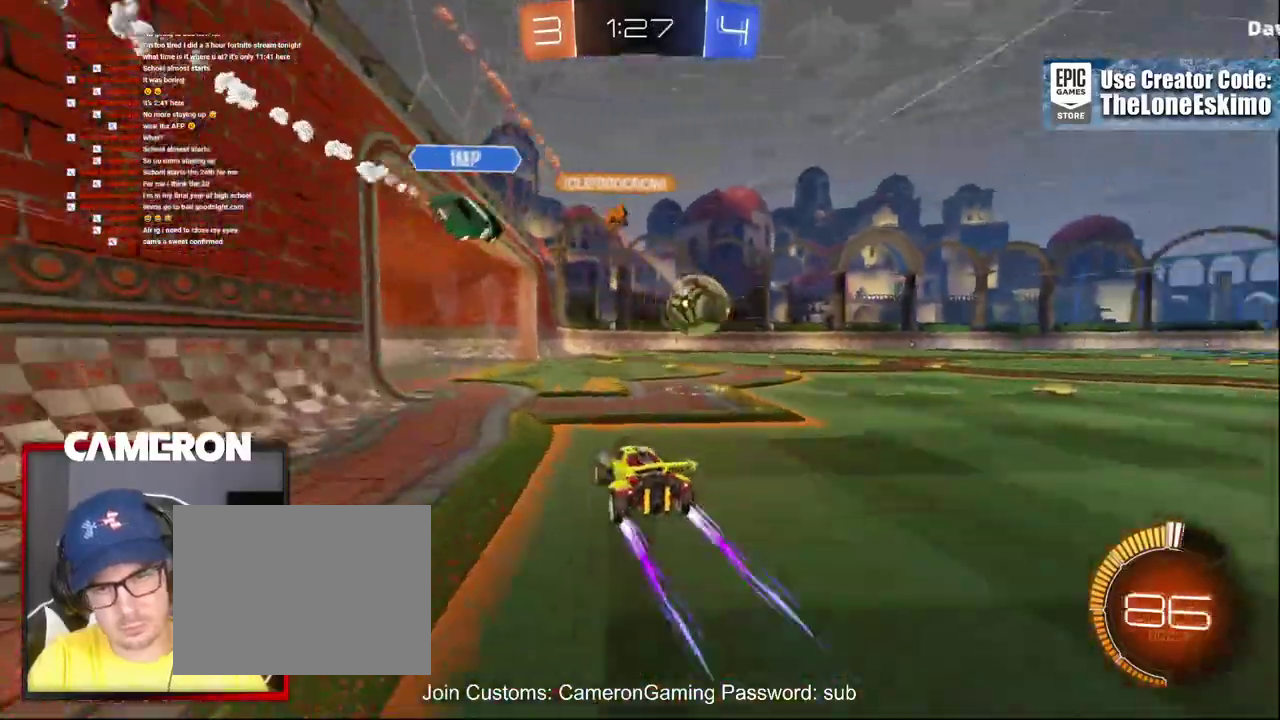
{"buttons": ["R2"], "left_stick": "center", "right_stick": "center", "events": [[300, "left_stick", "center"]]}
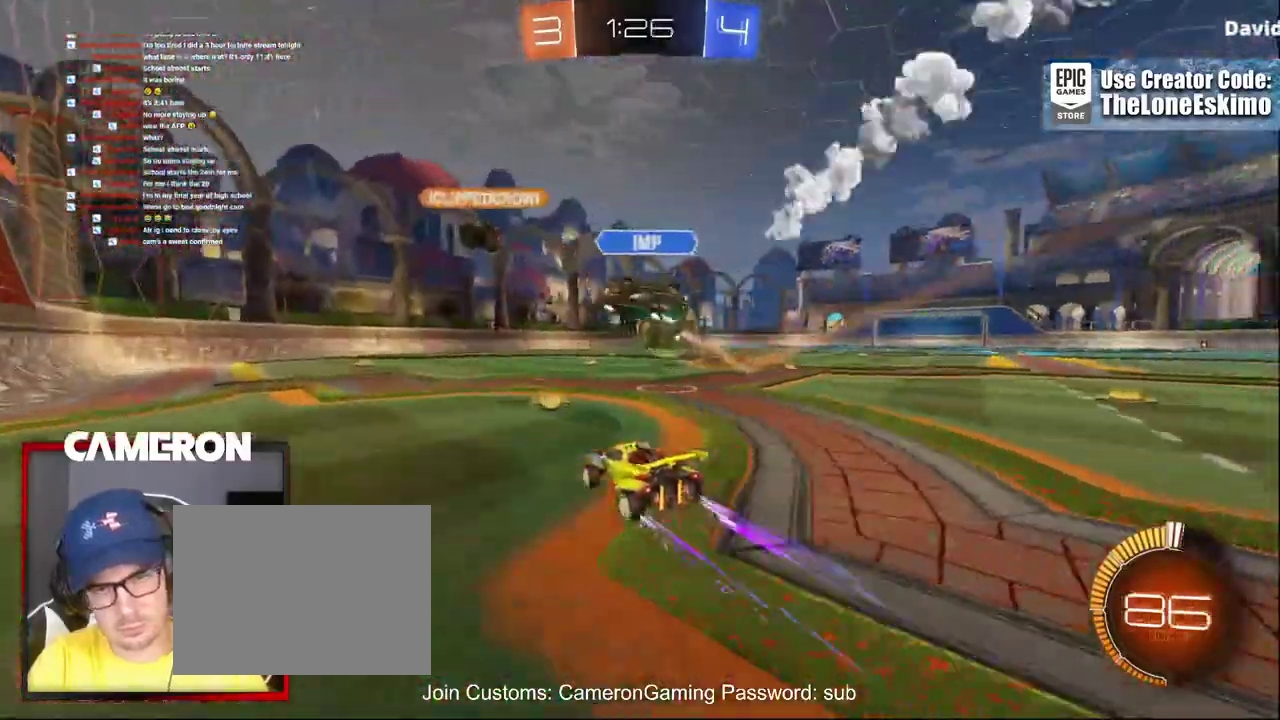
{"buttons": ["R2"], "left_stick": "center", "right_stick": "center", "events": [[100, "left_stick", "right"], [283, "left_stick", "center"]]}
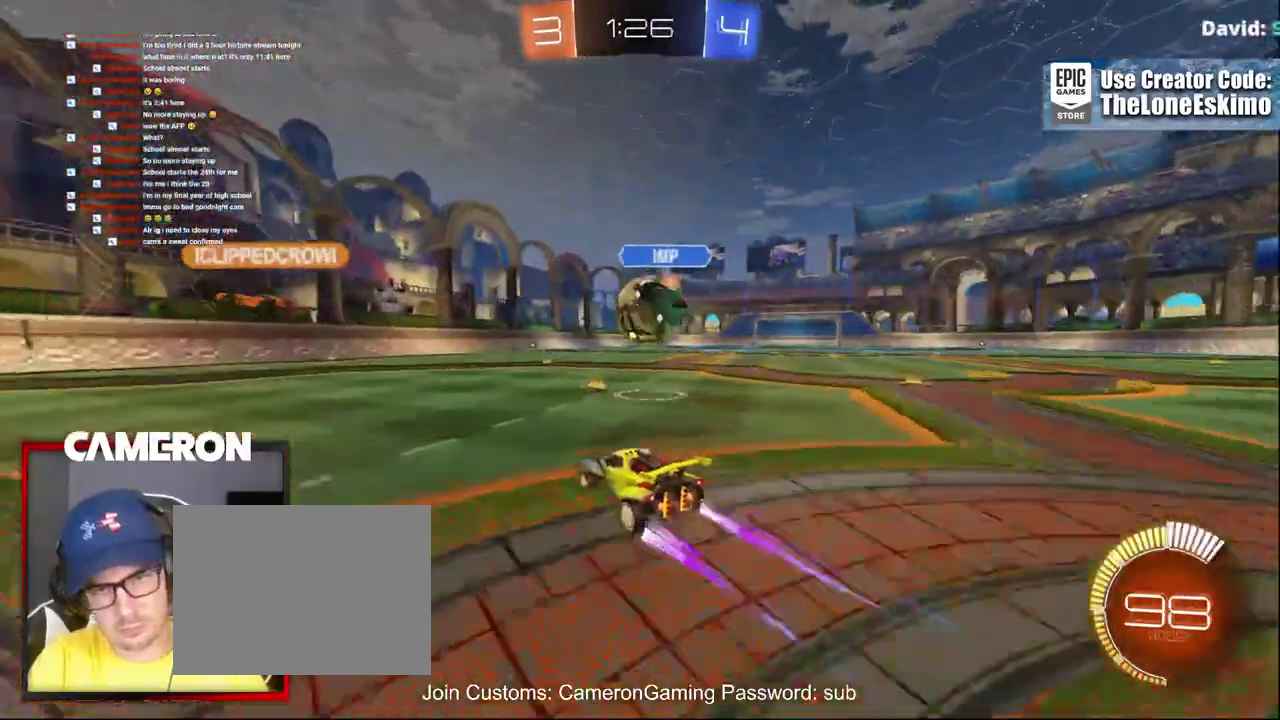
{"buttons": ["R2"], "left_stick": "right", "right_stick": "center", "events": [[400, "left_stick", "right"]]}
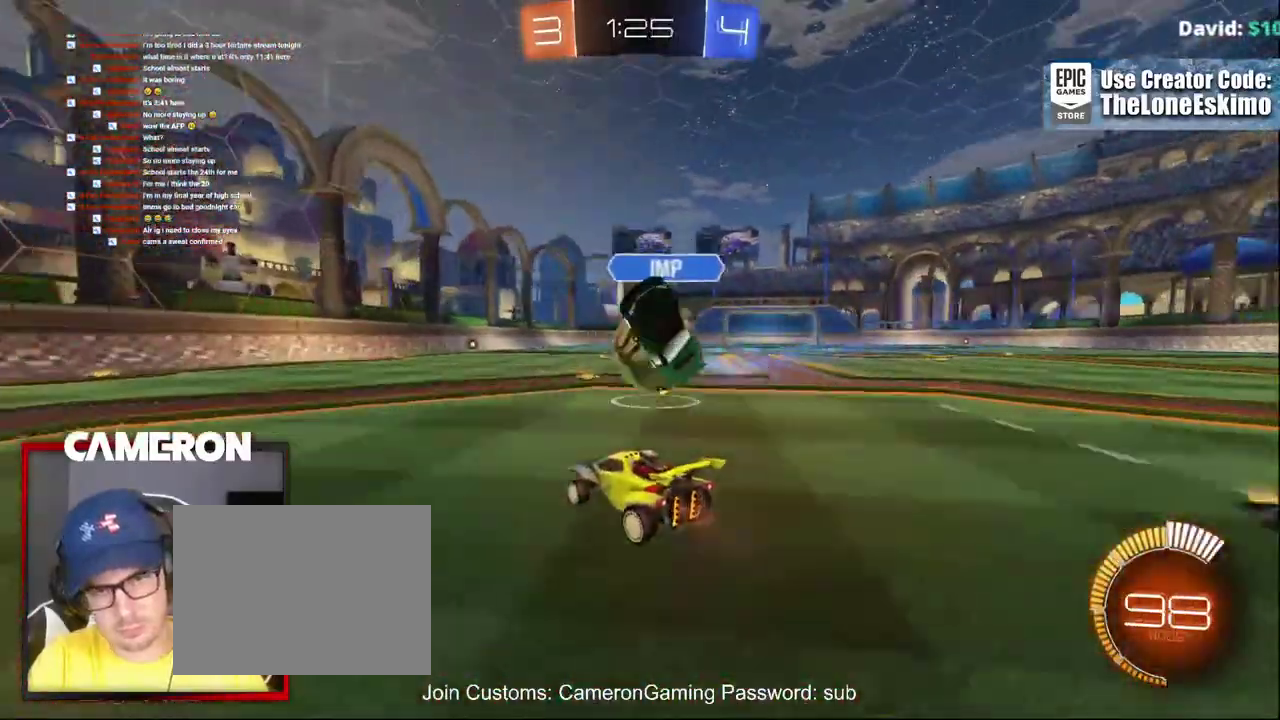
{"buttons": ["R2"], "left_stick": "right", "right_stick": "center", "events": [[50, "left_stick", "center"], [383, "left_stick", "right"]]}
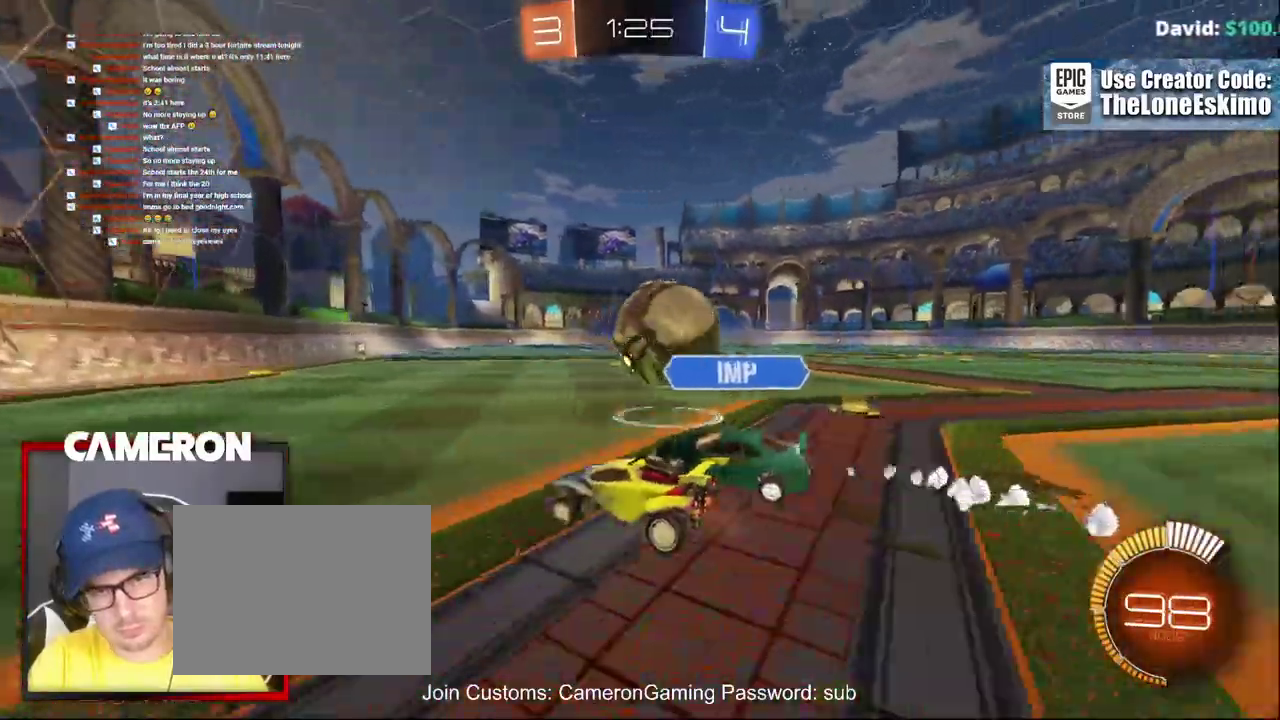
{"buttons": ["R2"], "left_stick": "right", "right_stick": "center", "events": [[117, "L2", "down"], [167, "R2", "up"], [233, "R2", "down"], [300, "L2", "up"]]}
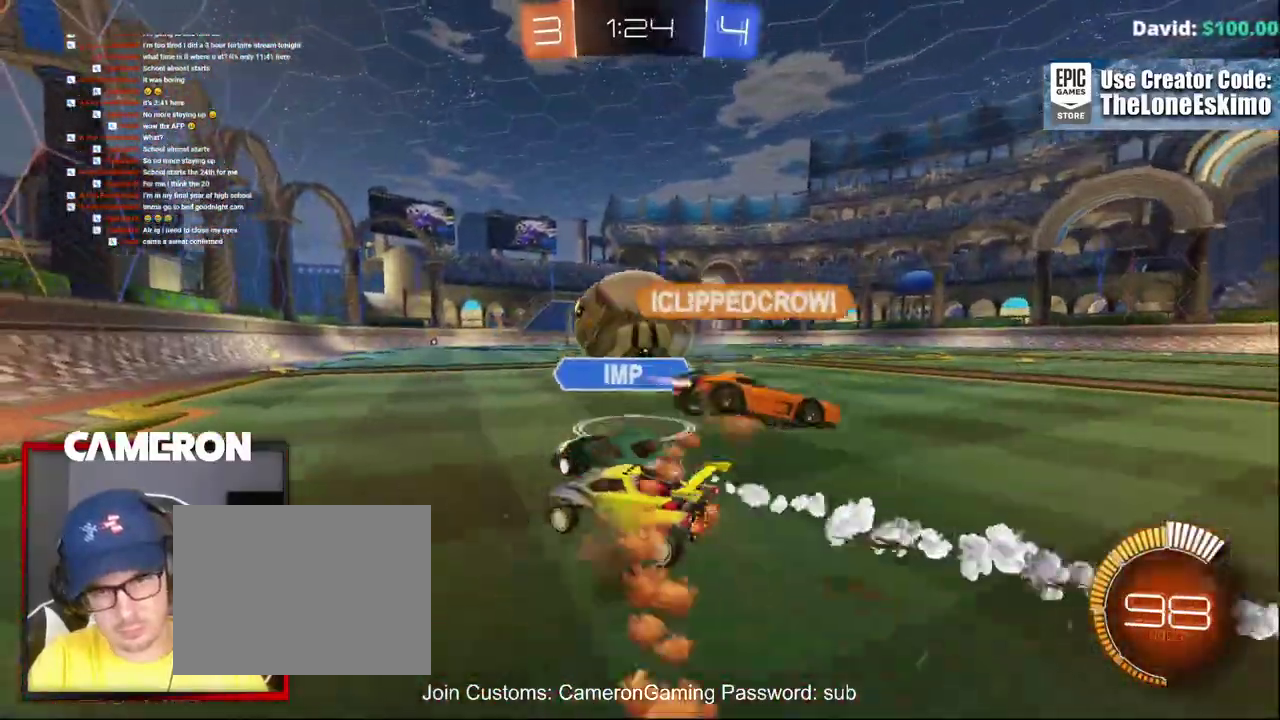
{"buttons": ["B", "R2"], "left_stick": "right", "right_stick": "center", "events": [[67, "left_stick", "center"], [417, "B", "down"], [417, "left_stick", "right"]]}
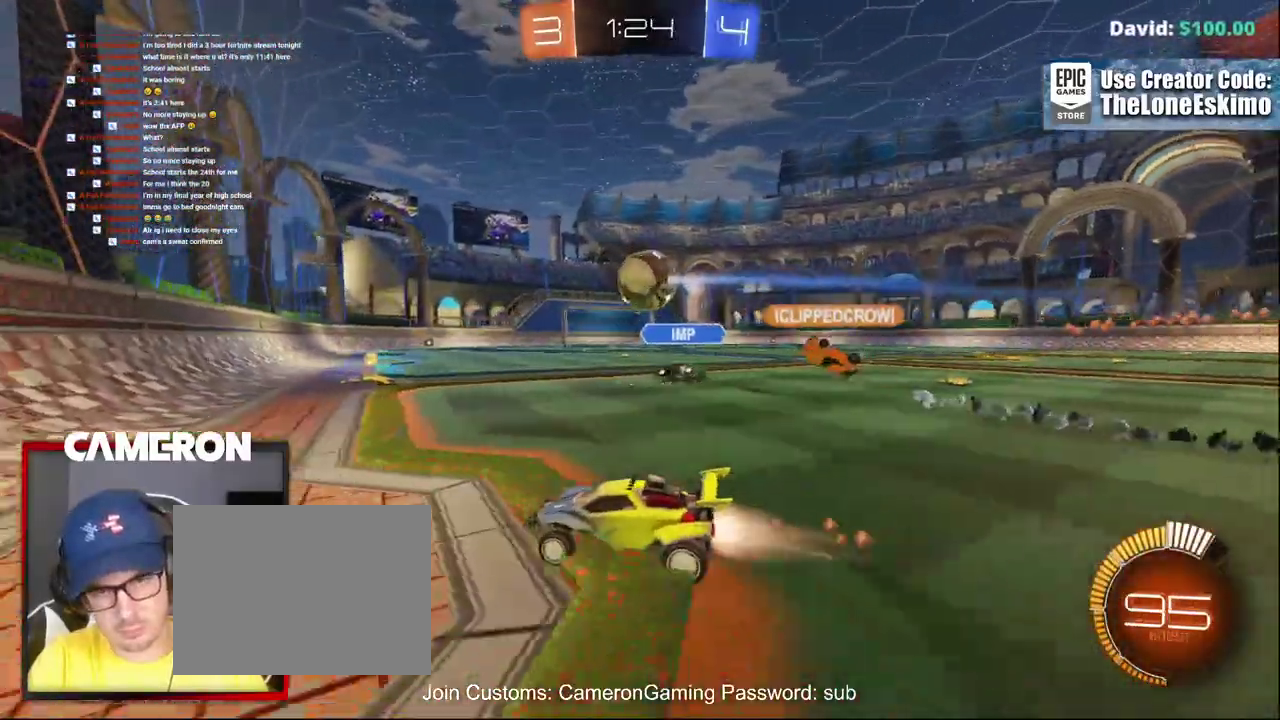
{"buttons": ["B", "R2"], "left_stick": "center", "right_stick": "center", "events": [[383, "left_stick", "center"]]}
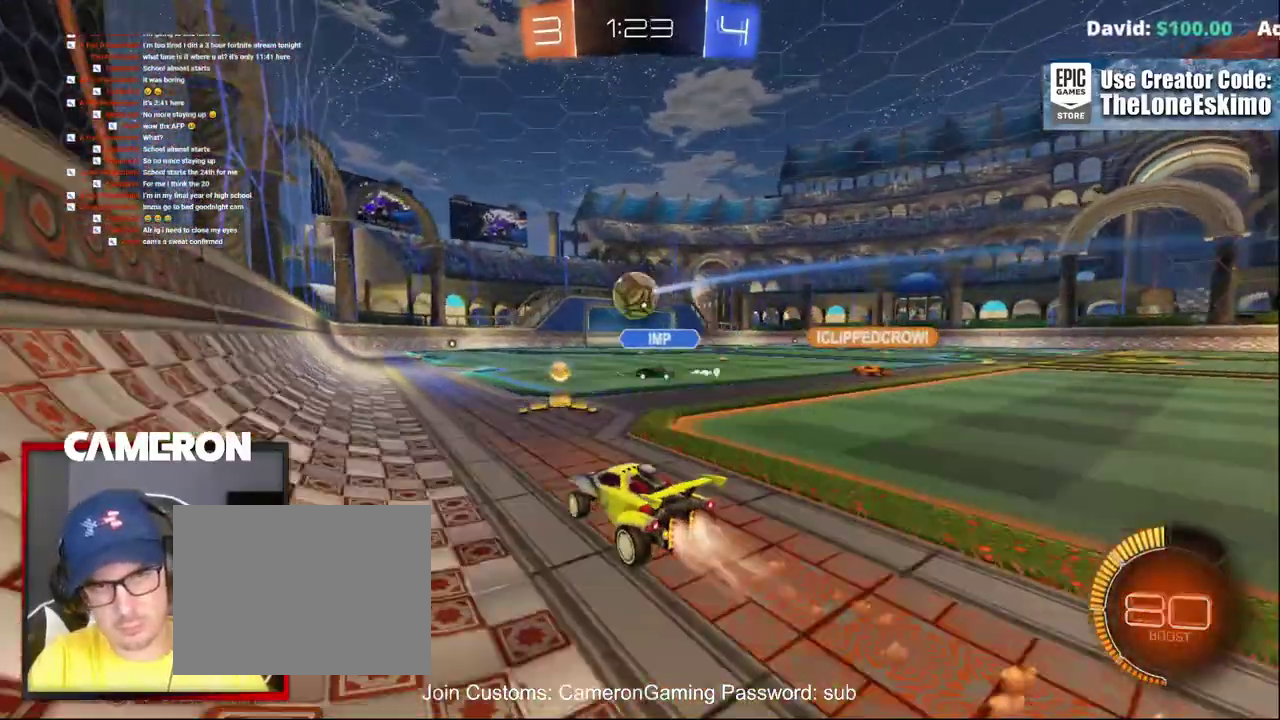
{"buttons": ["R2"], "left_stick": "center", "right_stick": "center", "events": [[33, "left_stick", "right"], [150, "left_stick", "center"], [183, "B", "up"], [300, "left_stick", "left"], [400, "left_stick", "center"]]}
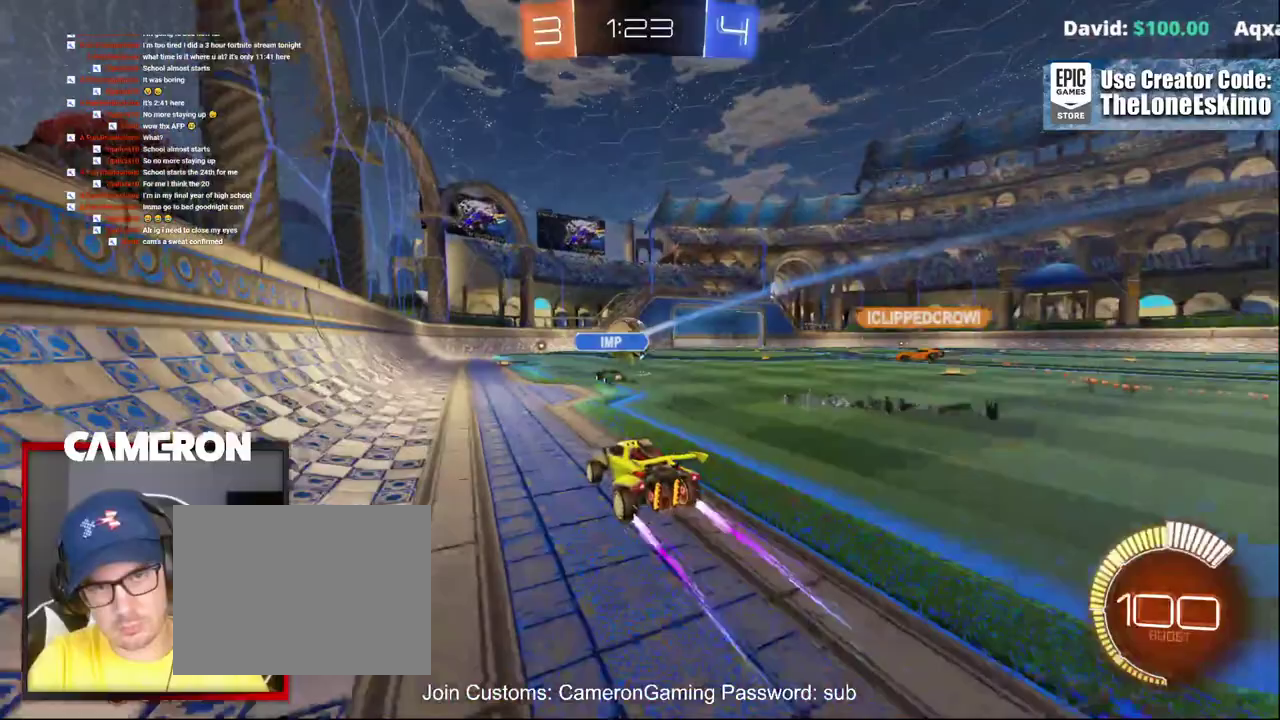
{"buttons": ["R2"], "left_stick": "center", "right_stick": "center", "events": []}